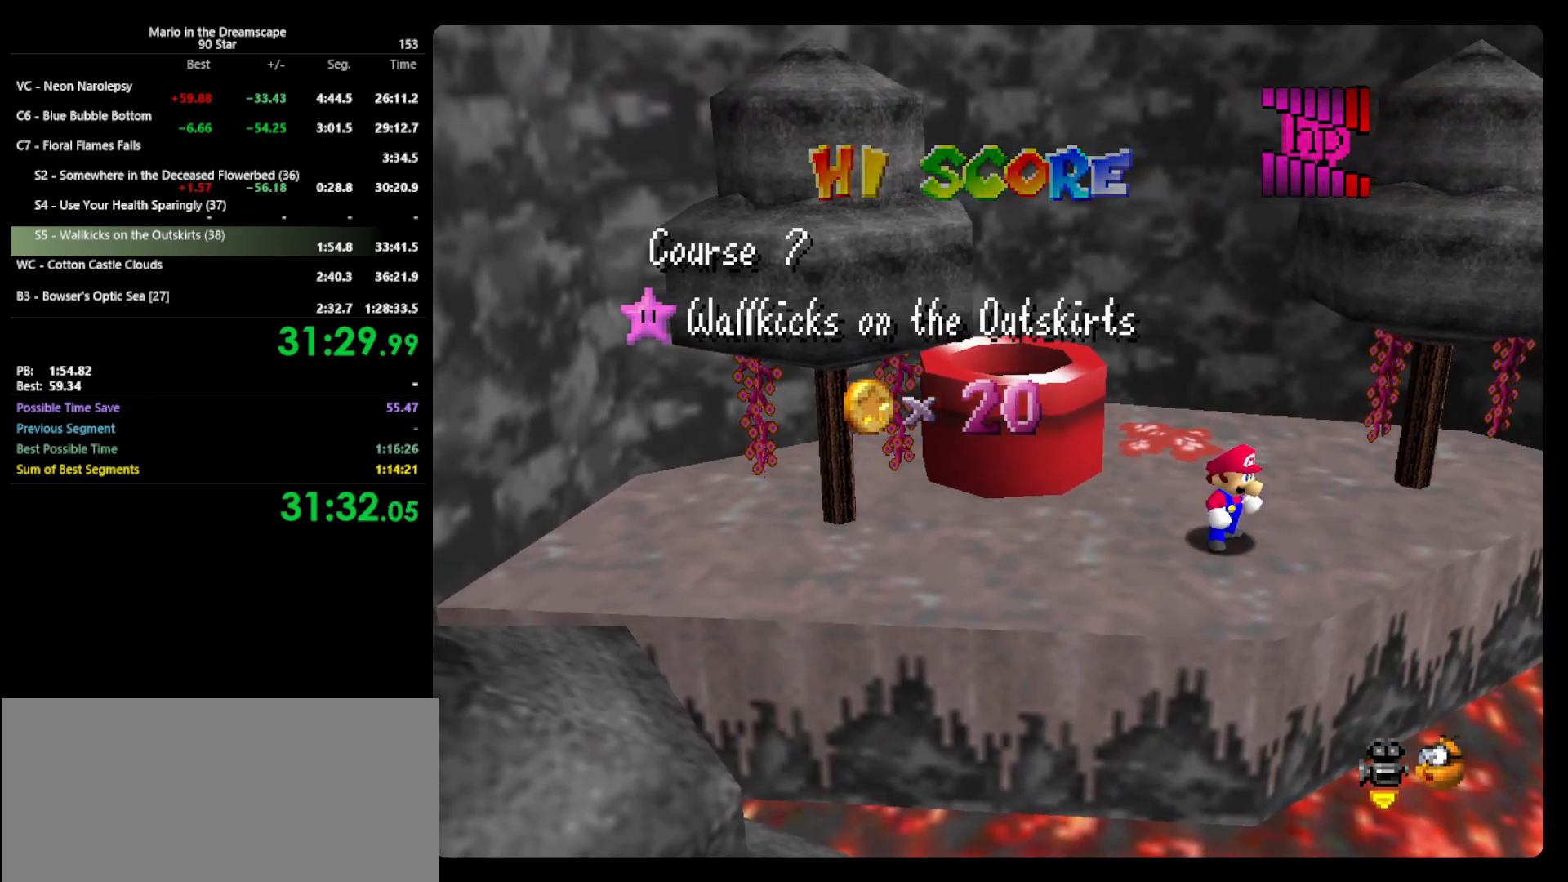
Gameplay with a controller (Nintendo layout); each line is a JSON object with the inputs held at the frame after it. "events" lists button and stick changes between this image and that frame as [ms after this image, input, new state], when the widget could be followed in between. Not read: L3 R3.
{"buttons": ["A"], "left_stick": "center", "events": [[500, "A", "down"]]}
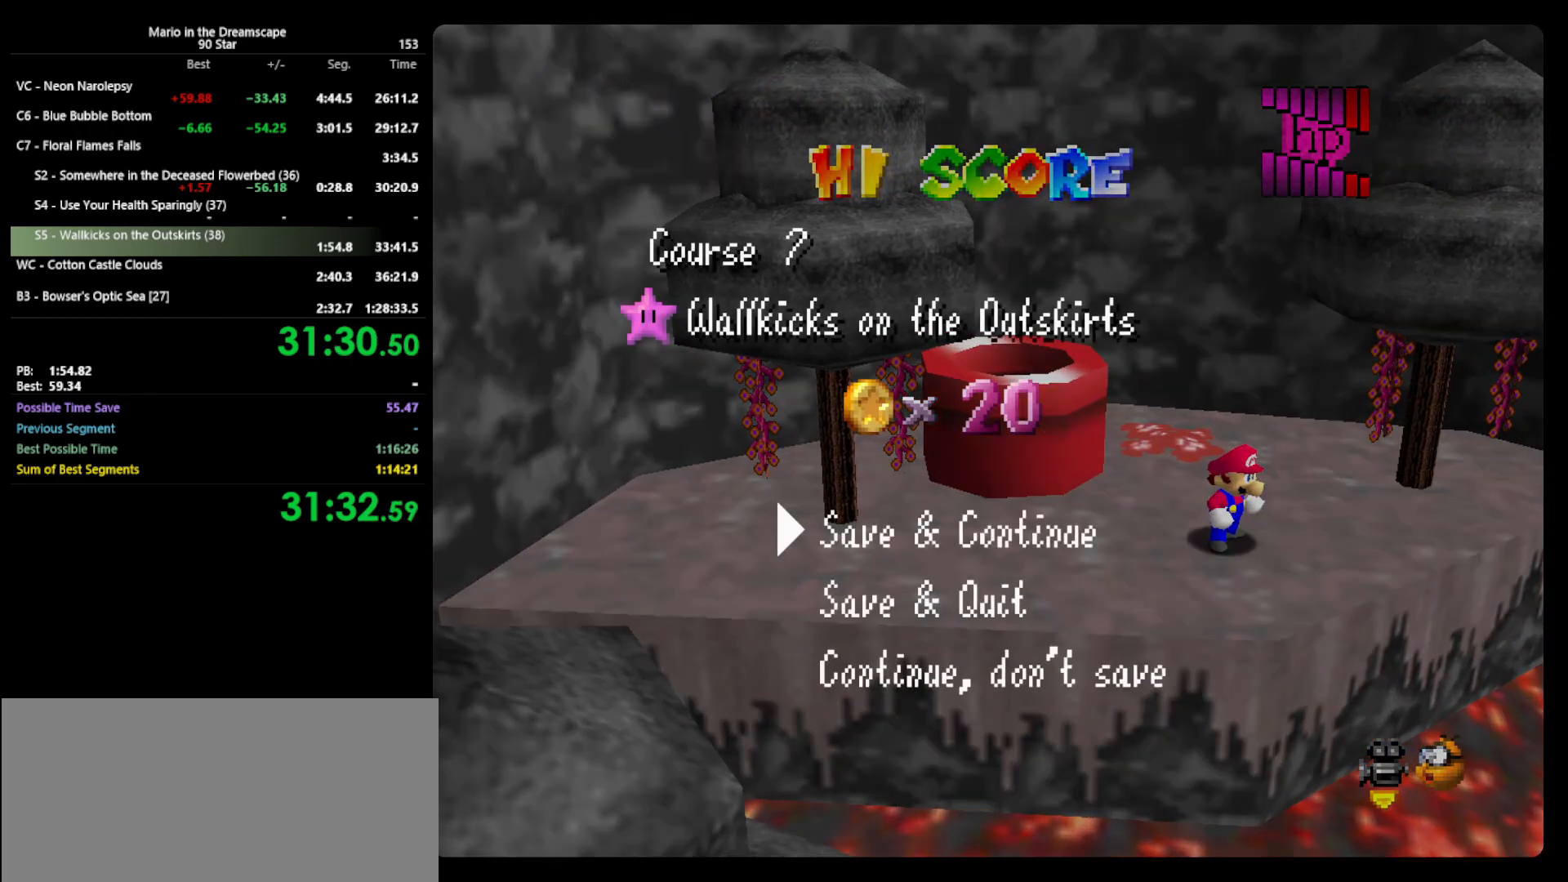
{"buttons": [], "left_stick": "left", "events": [[33, "left_stick", "up-left"], [67, "A", "up"], [167, "A", "down"], [367, "B", "down"], [433, "A", "up"], [467, "B", "up"], [467, "left_stick", "left"]]}
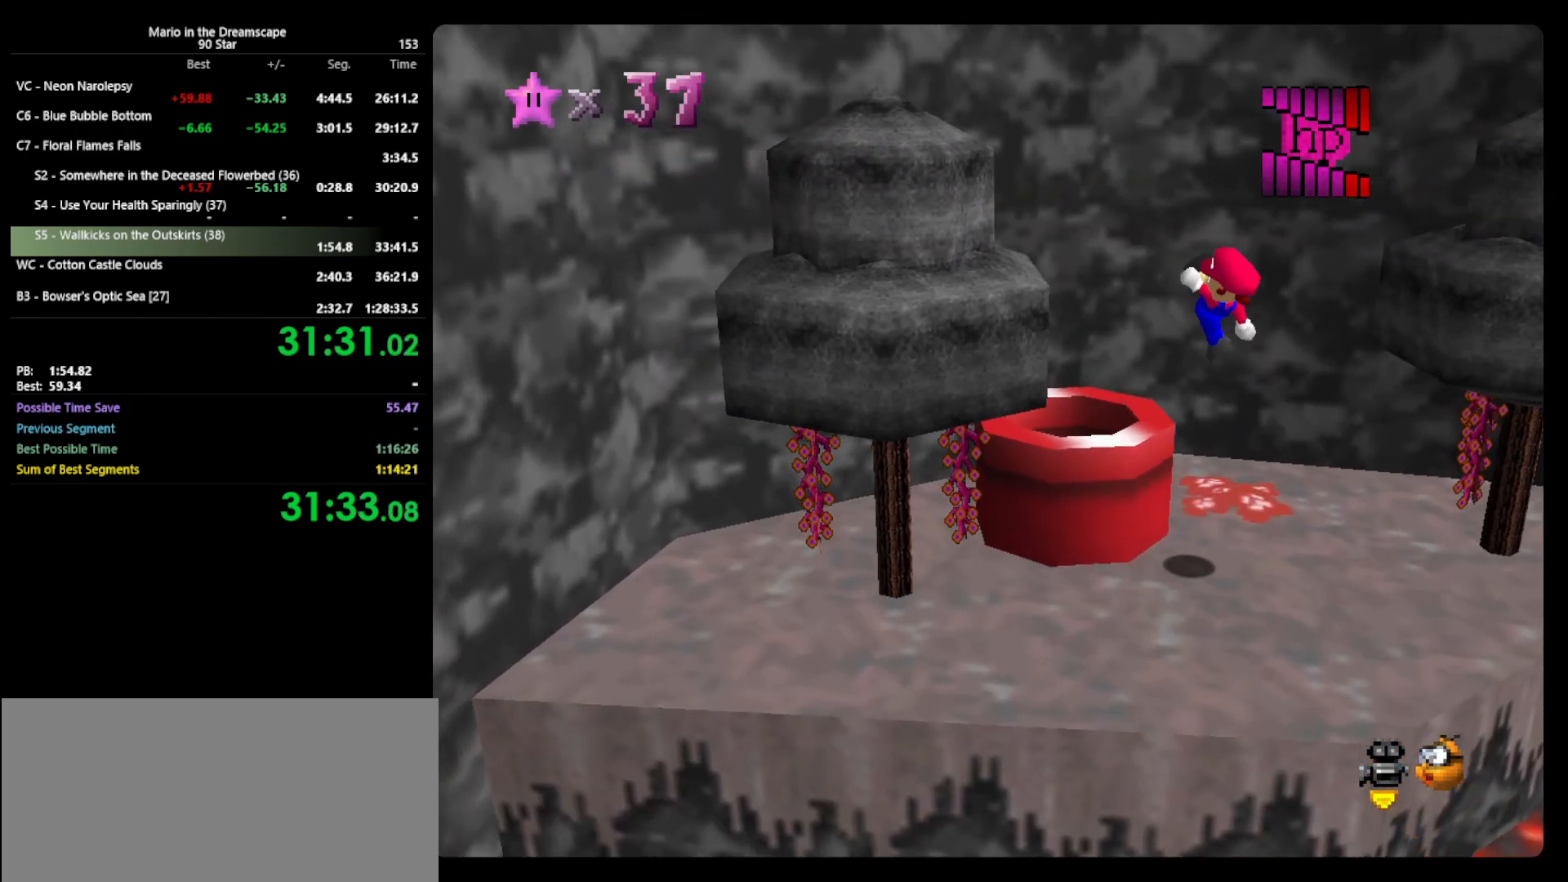
{"buttons": [], "left_stick": "center", "events": [[200, "left_stick", "center"]]}
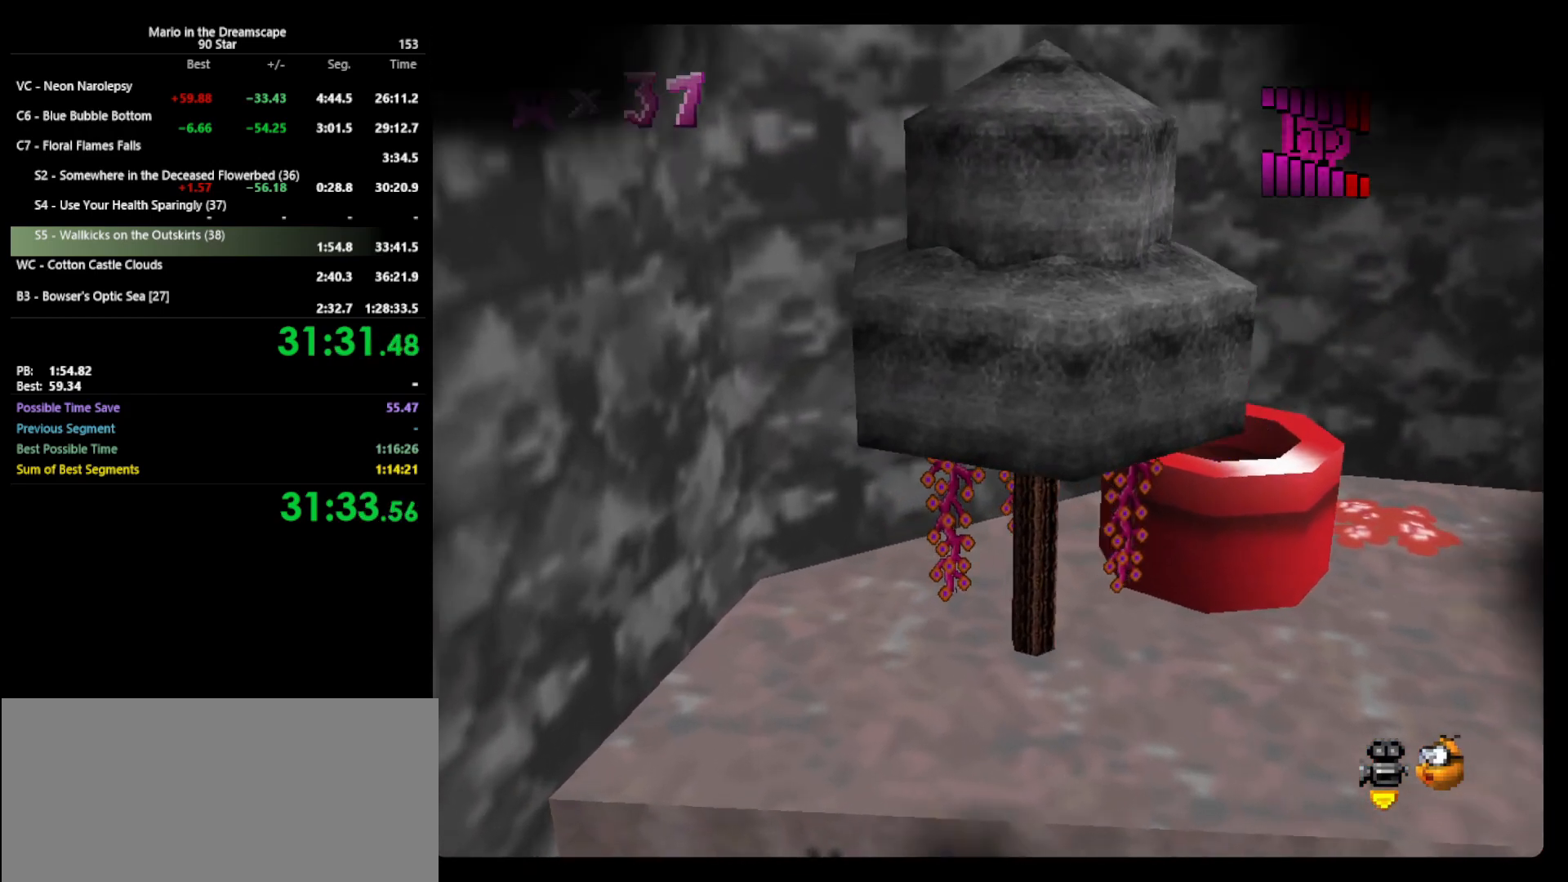
{"buttons": [], "left_stick": "center", "events": []}
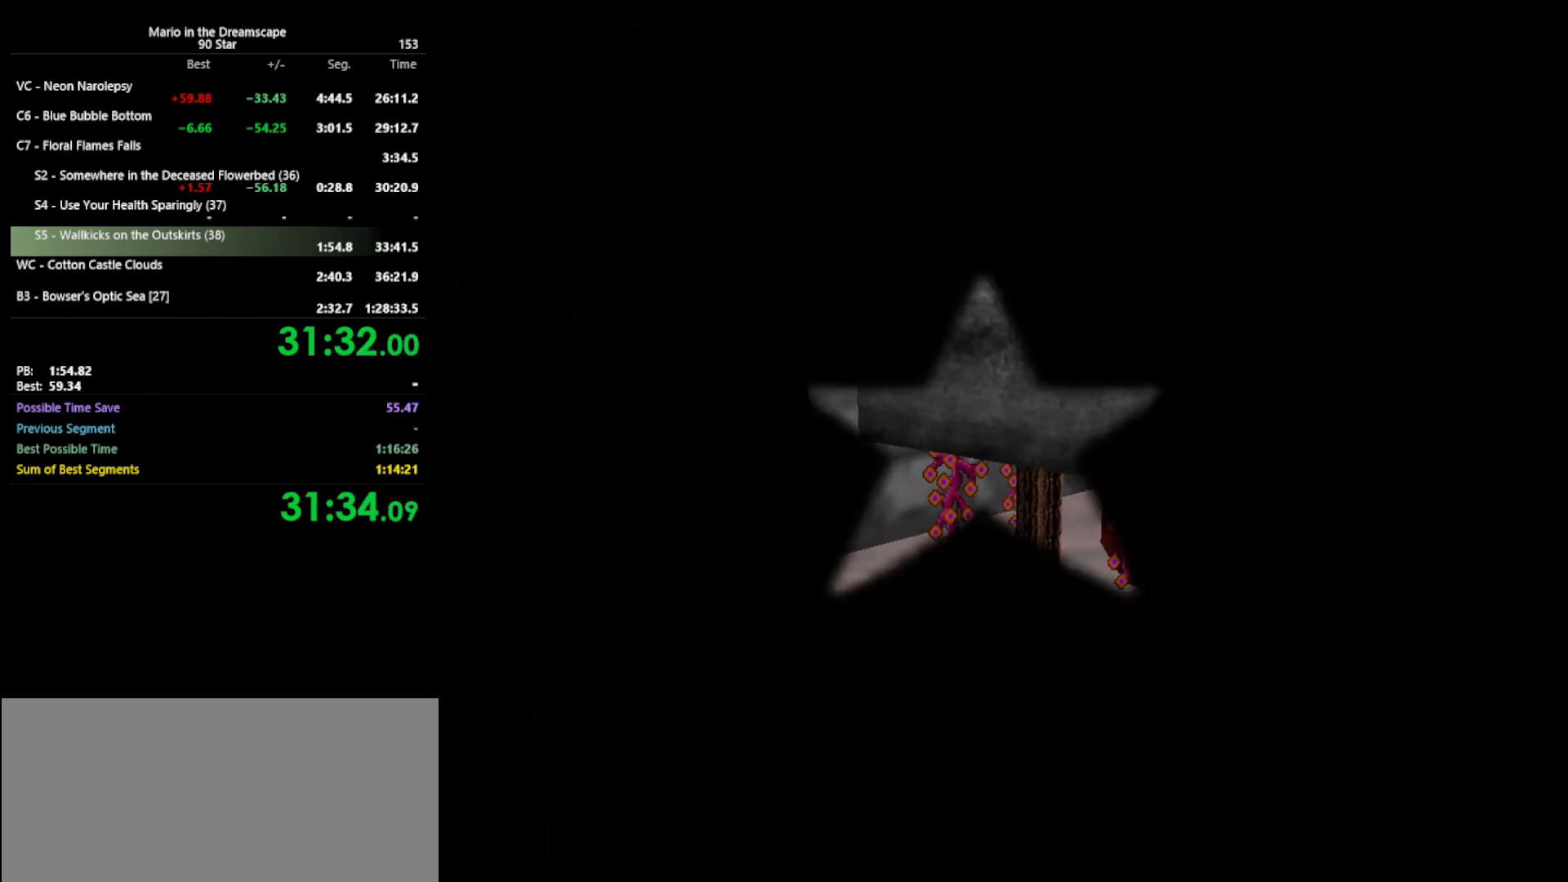
{"buttons": [], "left_stick": "center", "events": []}
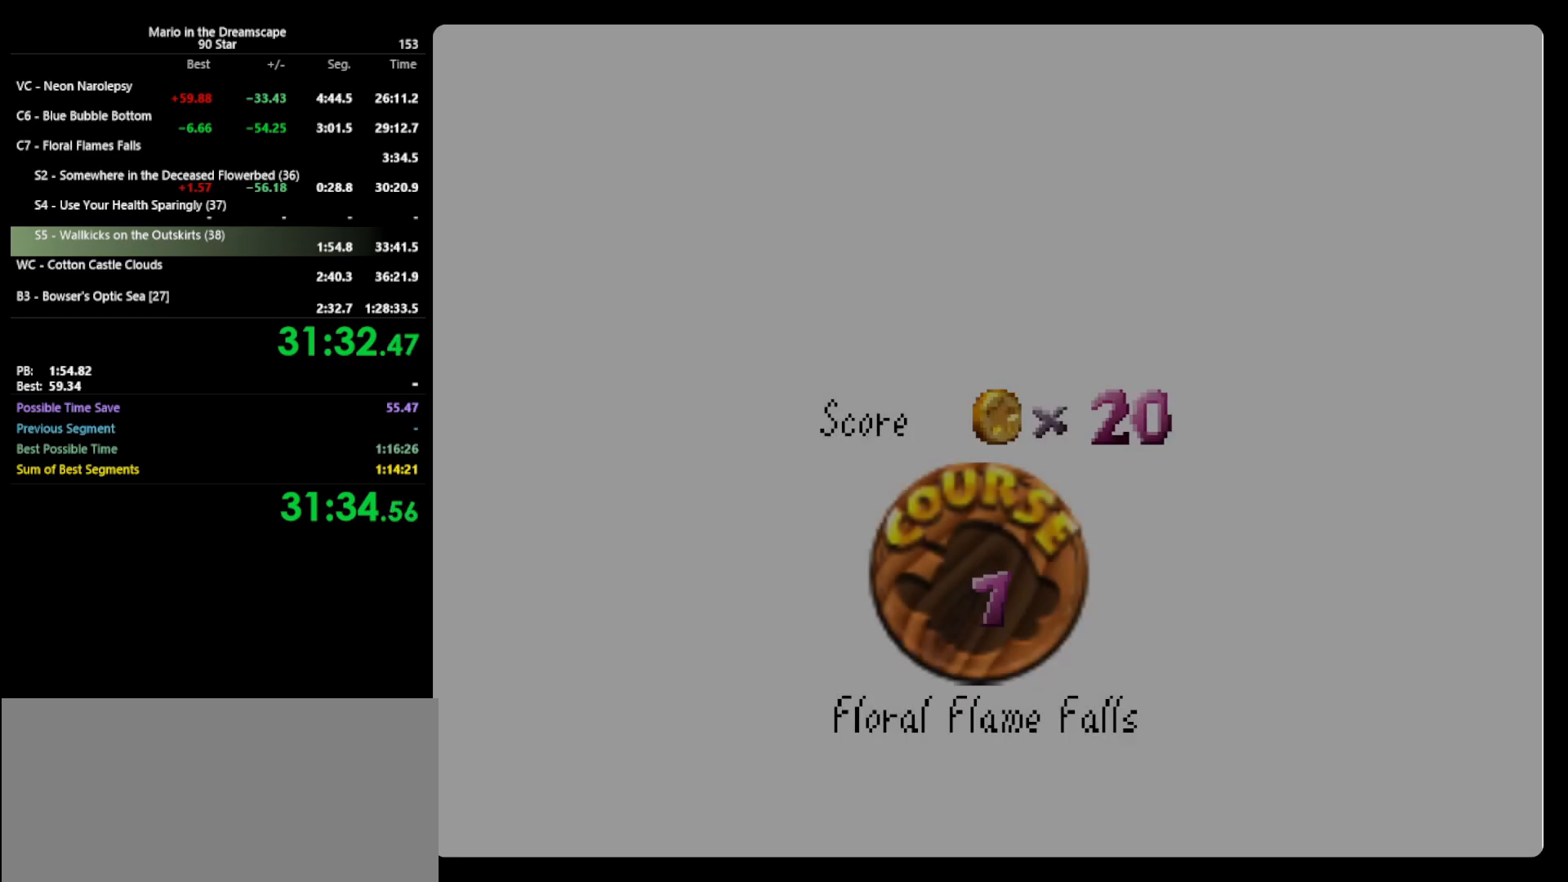
{"buttons": ["START"], "left_stick": "center", "events": [[67, "START", "down"], [167, "A", "down"], [167, "B", "down"], [200, "START", "up"], [367, "B", "up"], [400, "B", "down"], [467, "A", "up"], [467, "START", "down"], [500, "B", "up"]]}
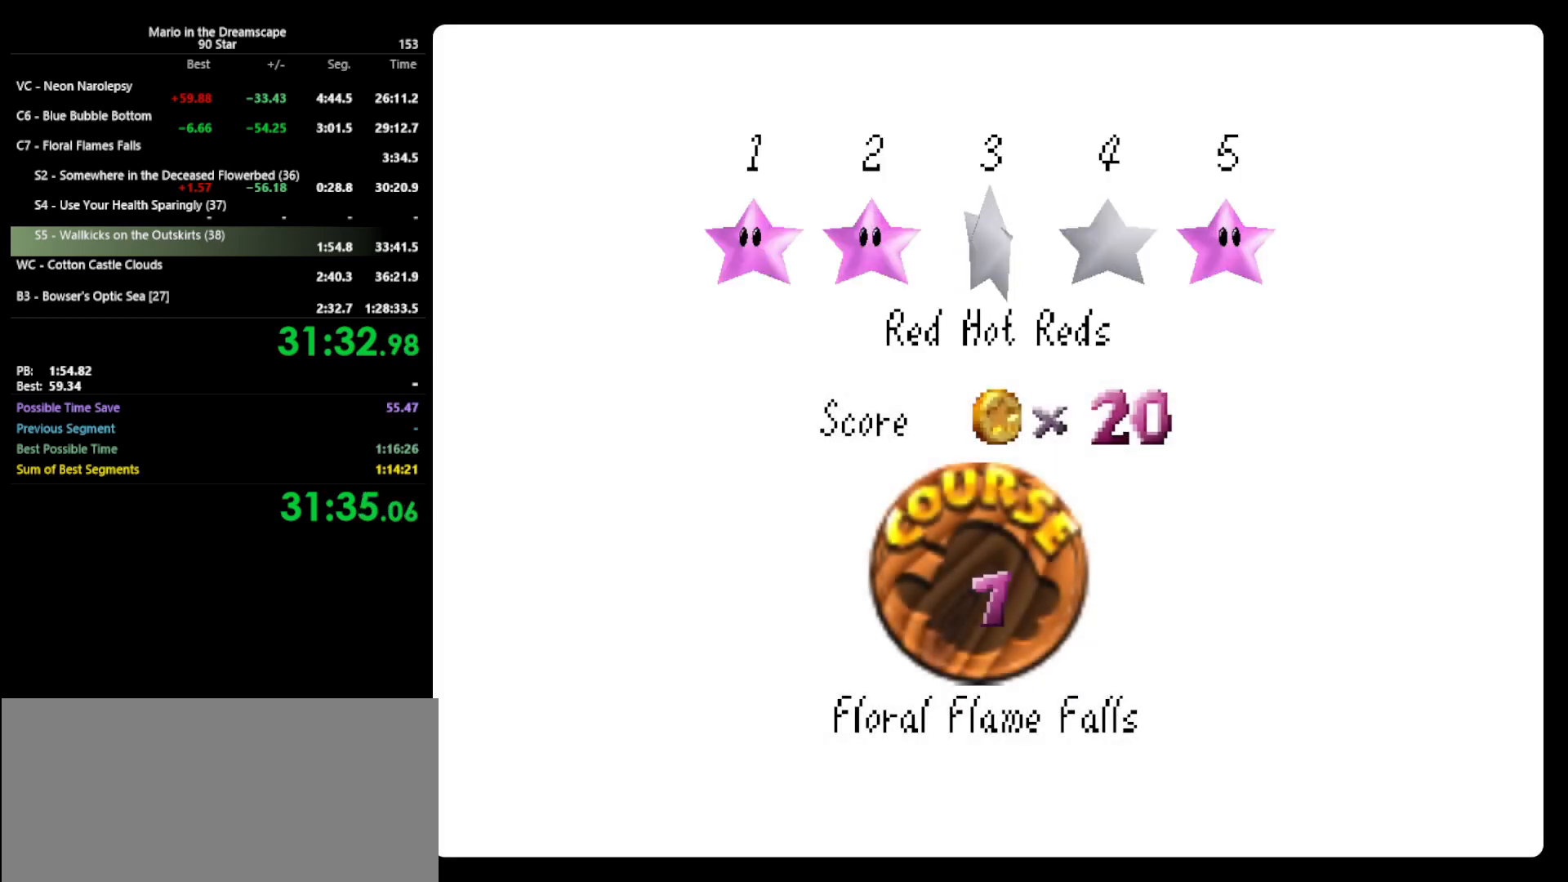
{"buttons": ["A", "START"], "left_stick": "center", "events": [[67, "A", "down"], [67, "START", "up"], [133, "B", "down"], [167, "A", "up"], [167, "B", "up"], [167, "START", "down"], [267, "A", "down"], [267, "START", "up"], [300, "B", "down"], [367, "A", "up"], [367, "B", "up"], [367, "START", "down"], [433, "A", "down"], [467, "START", "up"], [500, "START", "down"]]}
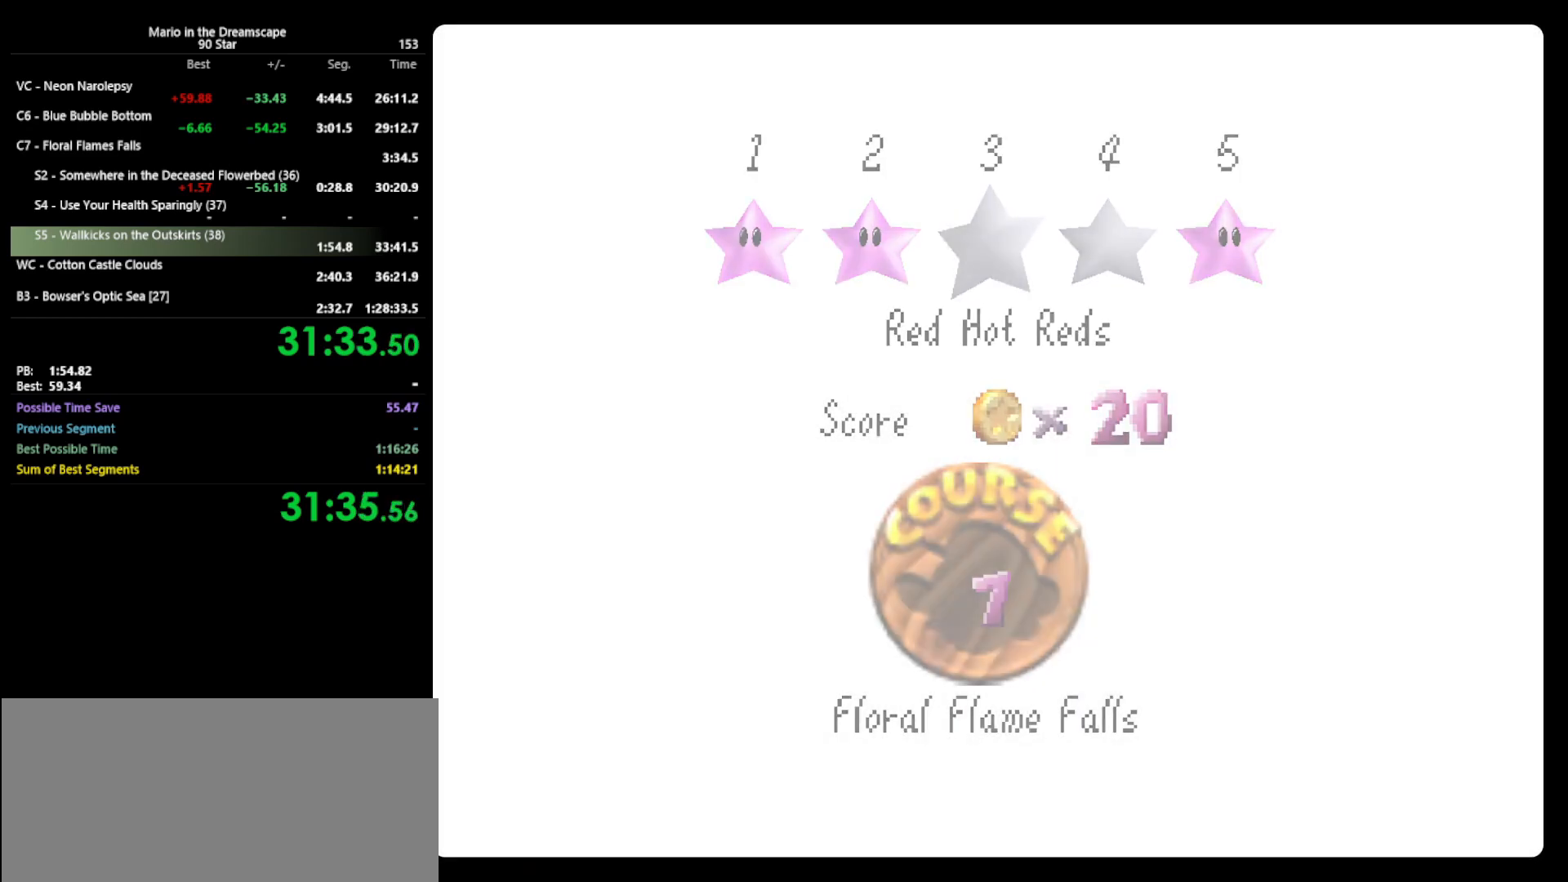
{"buttons": [], "left_stick": "center", "events": [[67, "START", "up"], [133, "A", "up"]]}
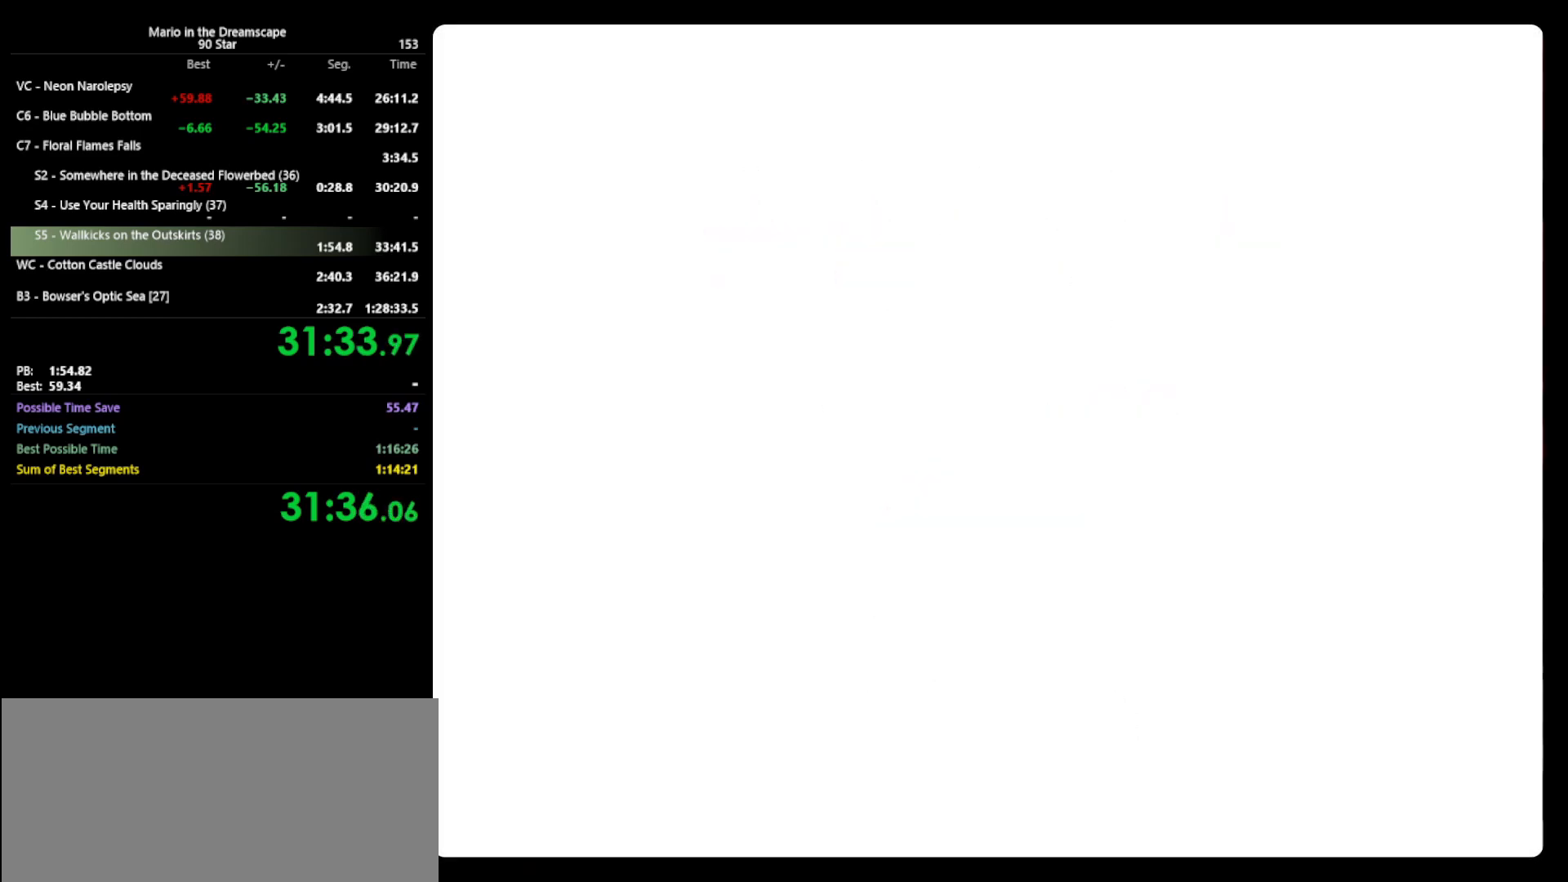
{"buttons": [], "left_stick": "up", "events": [[133, "C_RIGHT", "down"], [200, "C_RIGHT", "up"], [300, "C_RIGHT", "down"], [367, "C_RIGHT", "up"], [400, "left_stick", "up"]]}
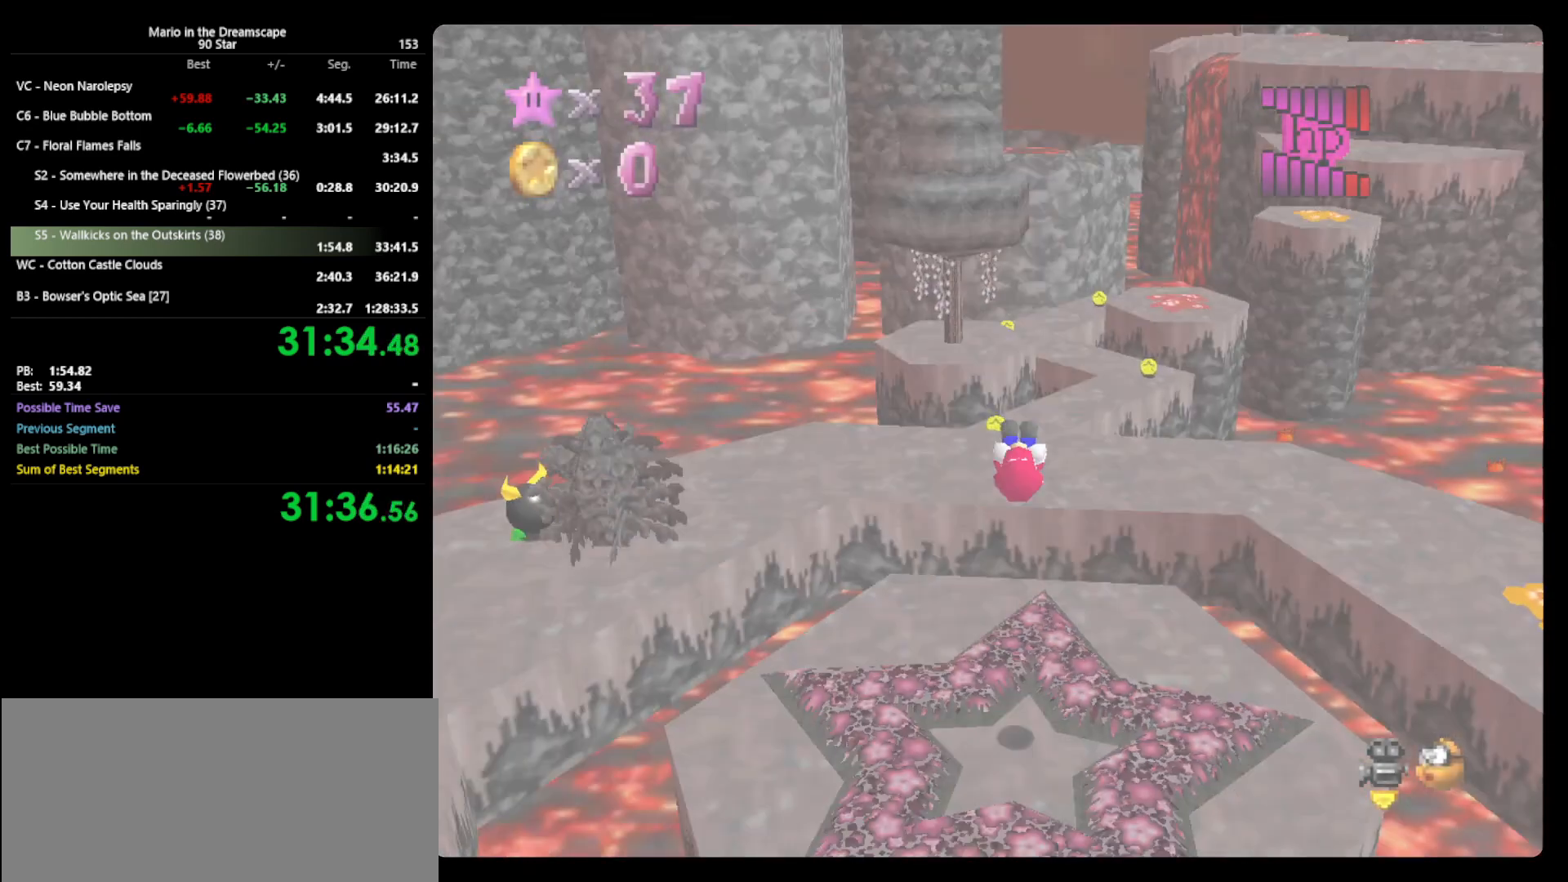
{"buttons": [], "left_stick": "up", "events": []}
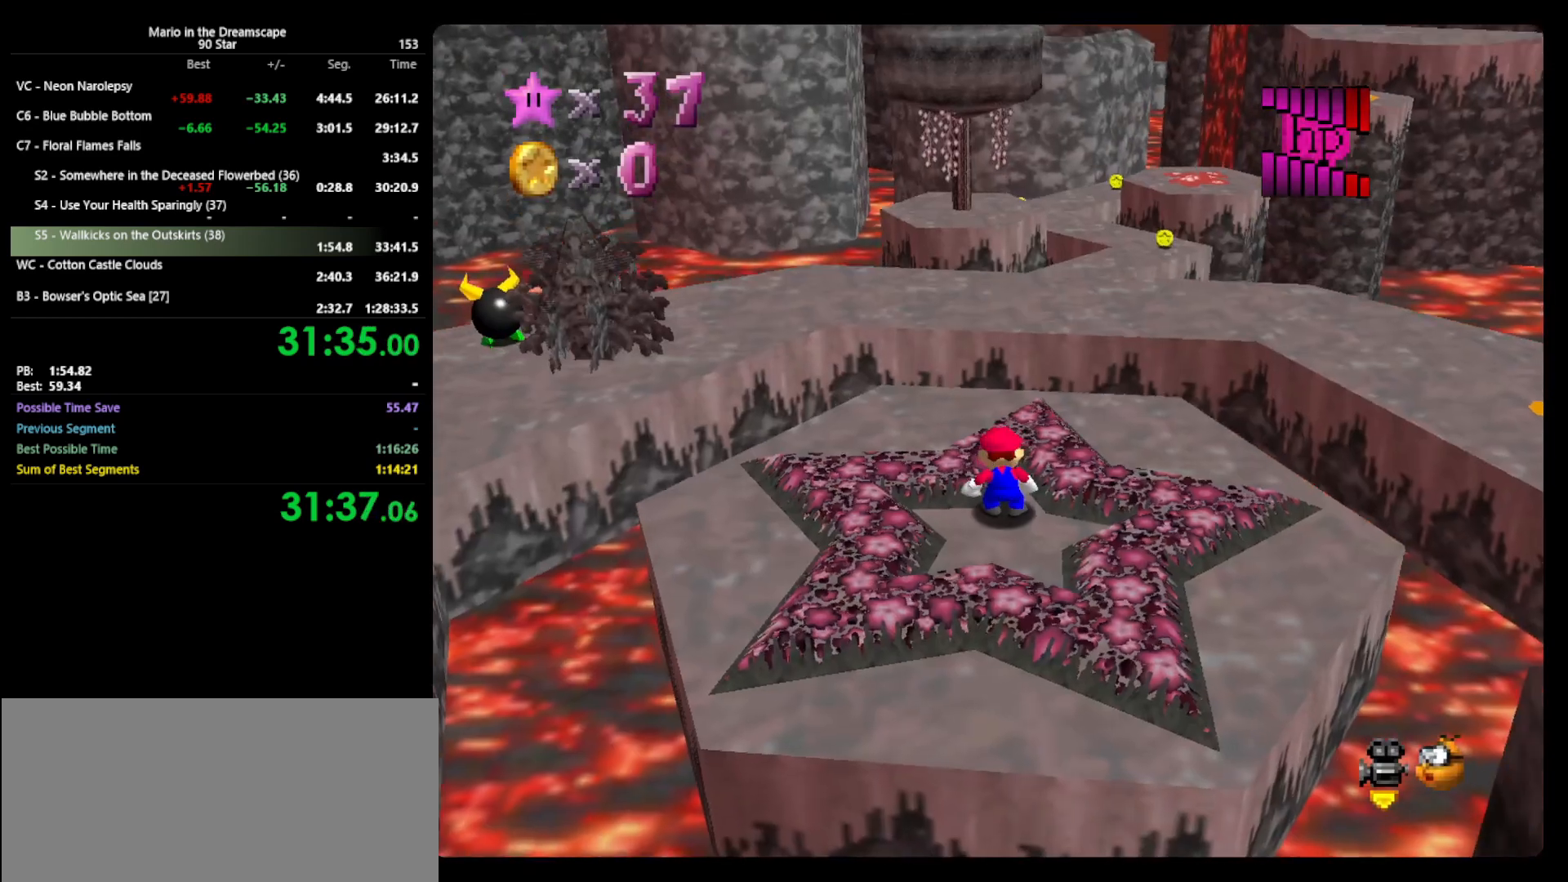
{"buttons": ["Z"], "left_stick": "up", "events": [[500, "Z", "down"]]}
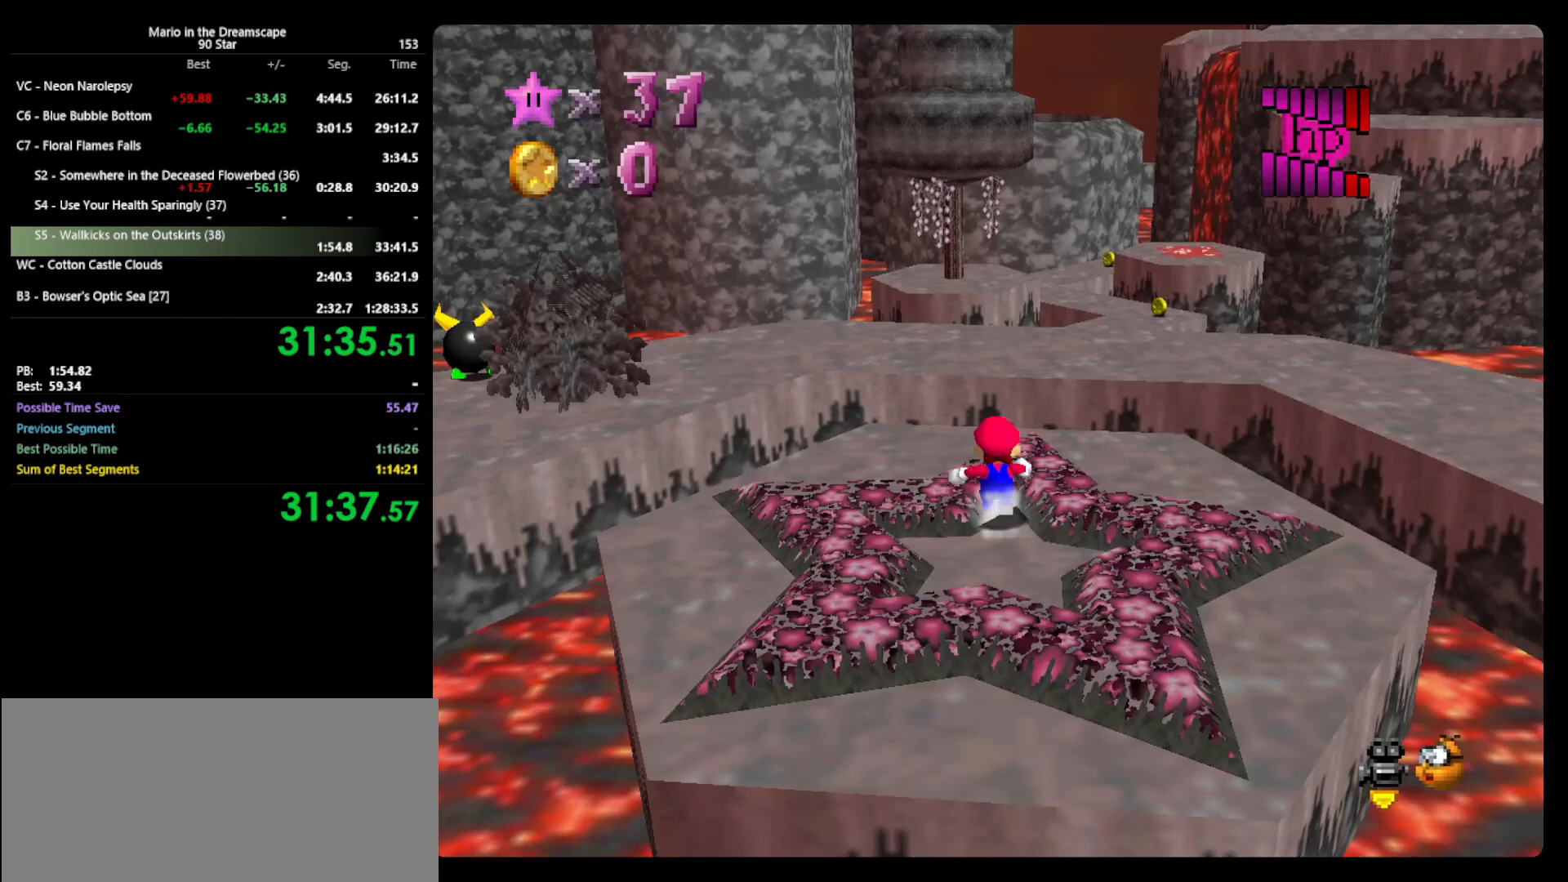
{"buttons": ["Z"], "left_stick": "up-right", "events": [[100, "A", "down"], [133, "A", "up"], [367, "left_stick", "up-right"]]}
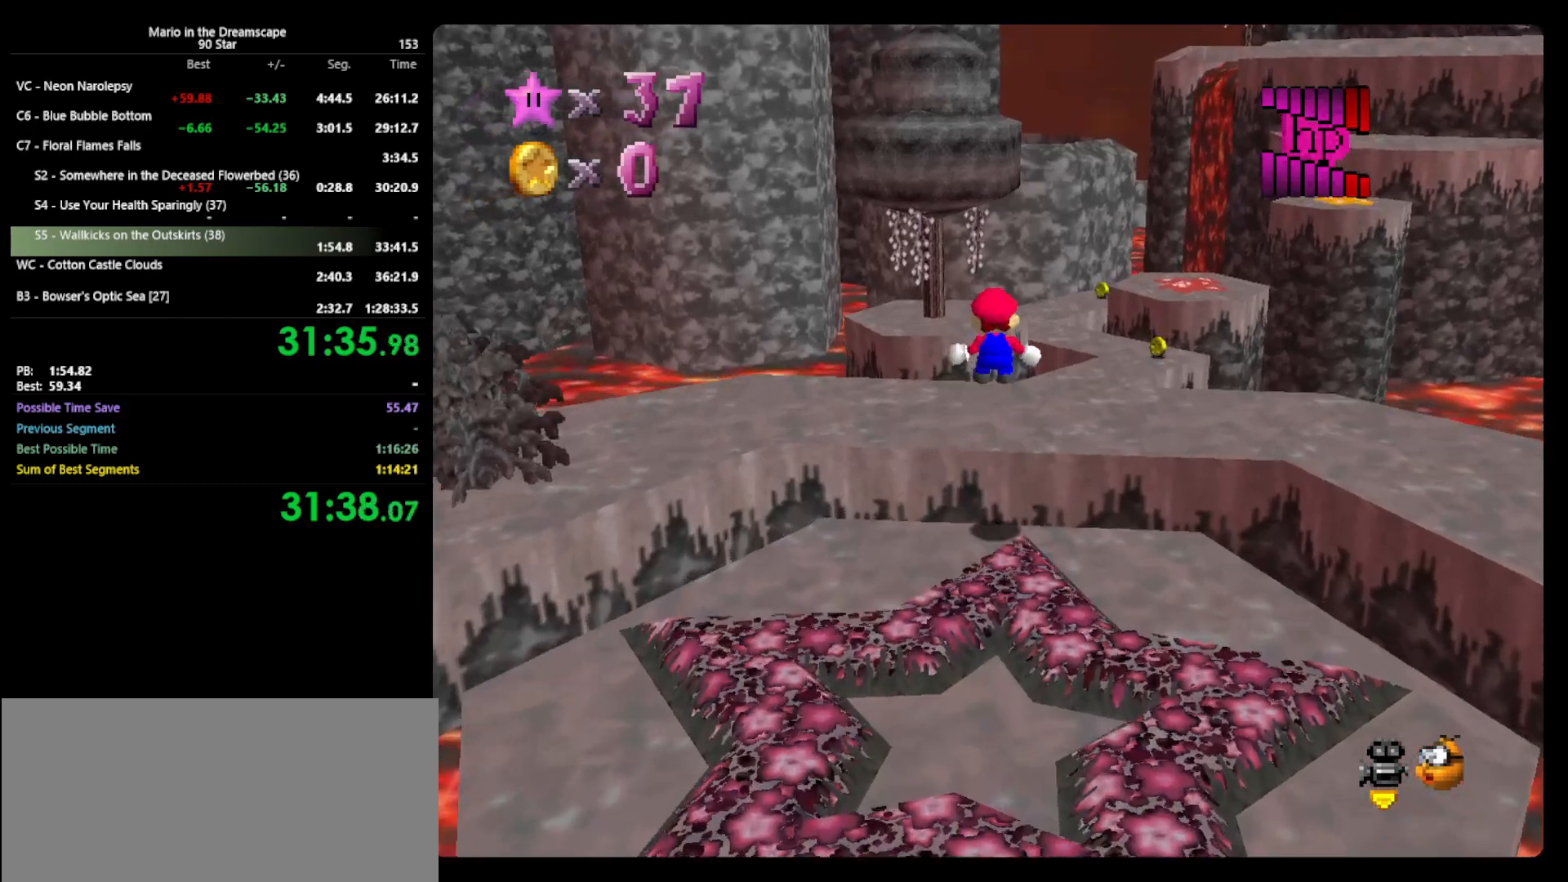
{"buttons": ["Z"], "left_stick": "up", "events": [[267, "left_stick", "up"], [400, "left_stick", "up-right"], [500, "left_stick", "up"]]}
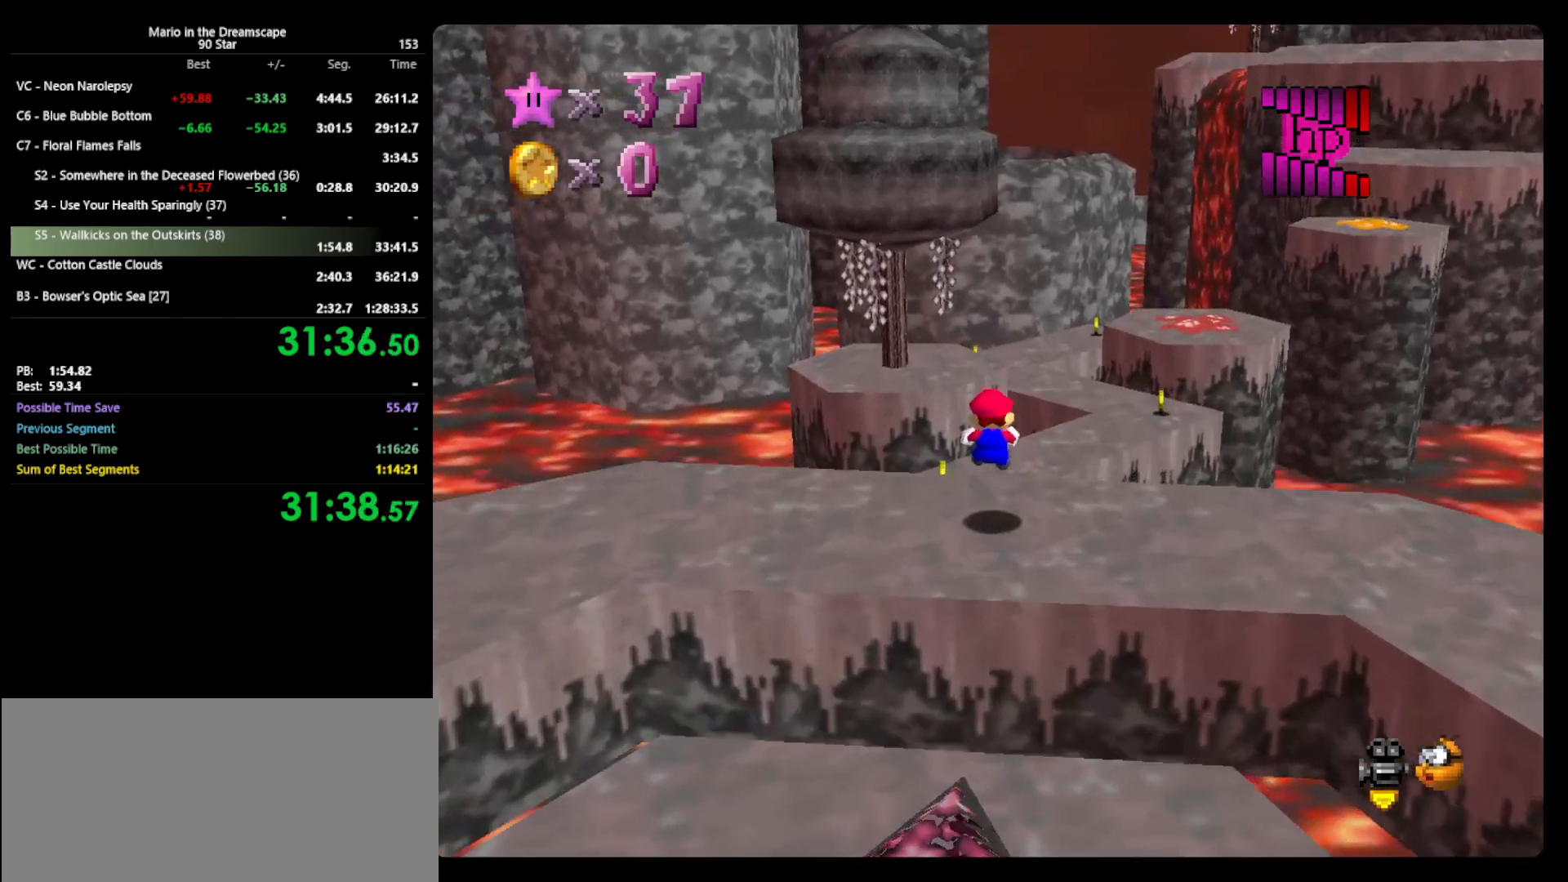
{"buttons": ["Z"], "left_stick": "up", "events": []}
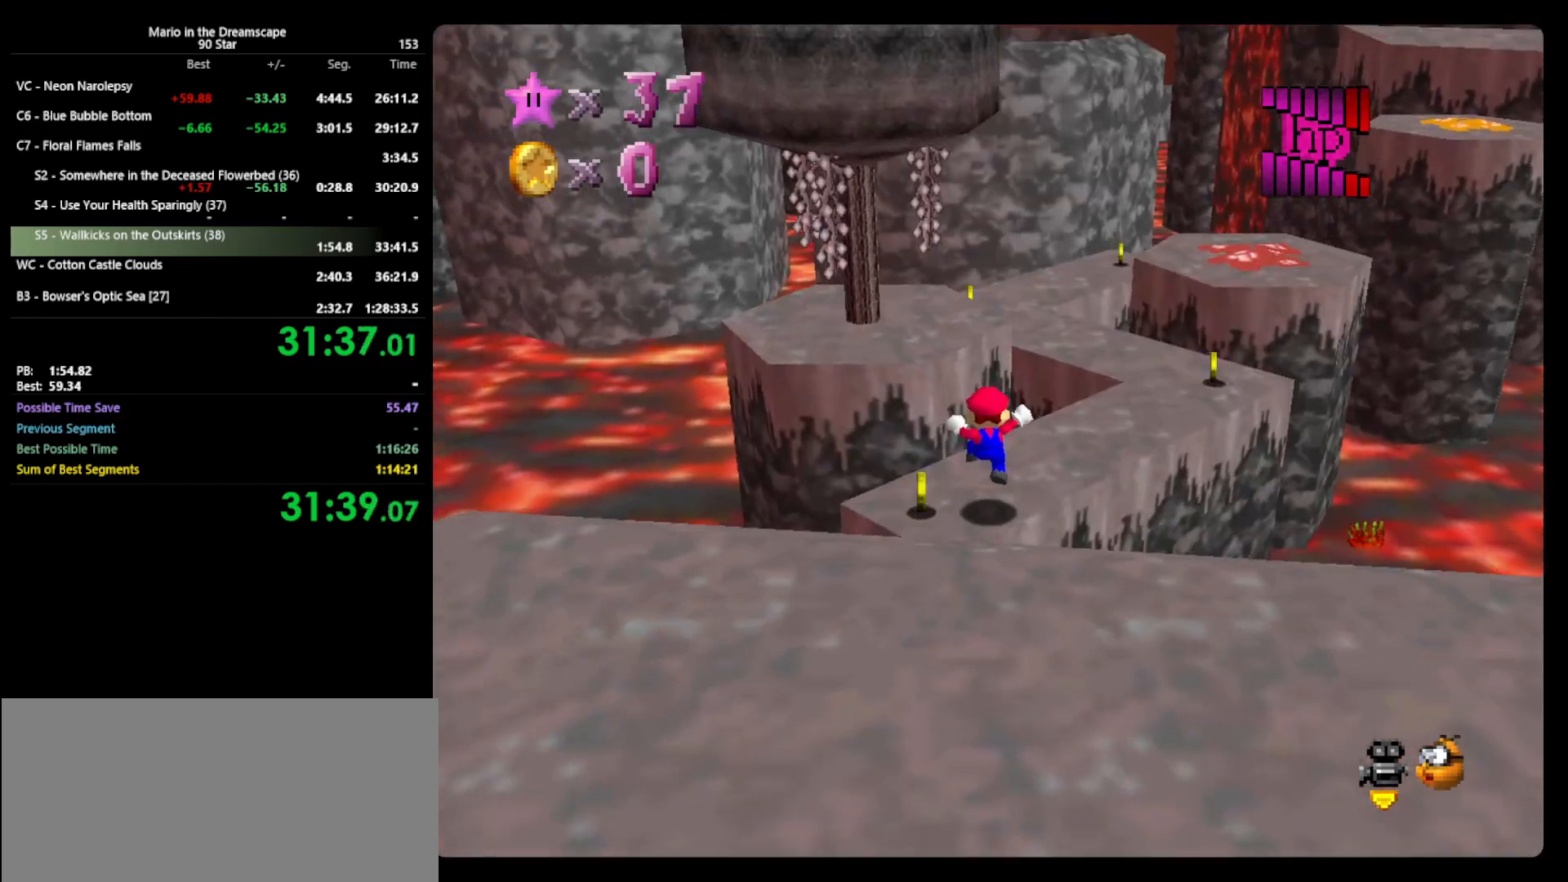
{"buttons": ["C_RIGHT"], "left_stick": "up", "events": [[133, "A", "down"], [167, "Z", "up"], [367, "A", "up"], [467, "C_RIGHT", "down"]]}
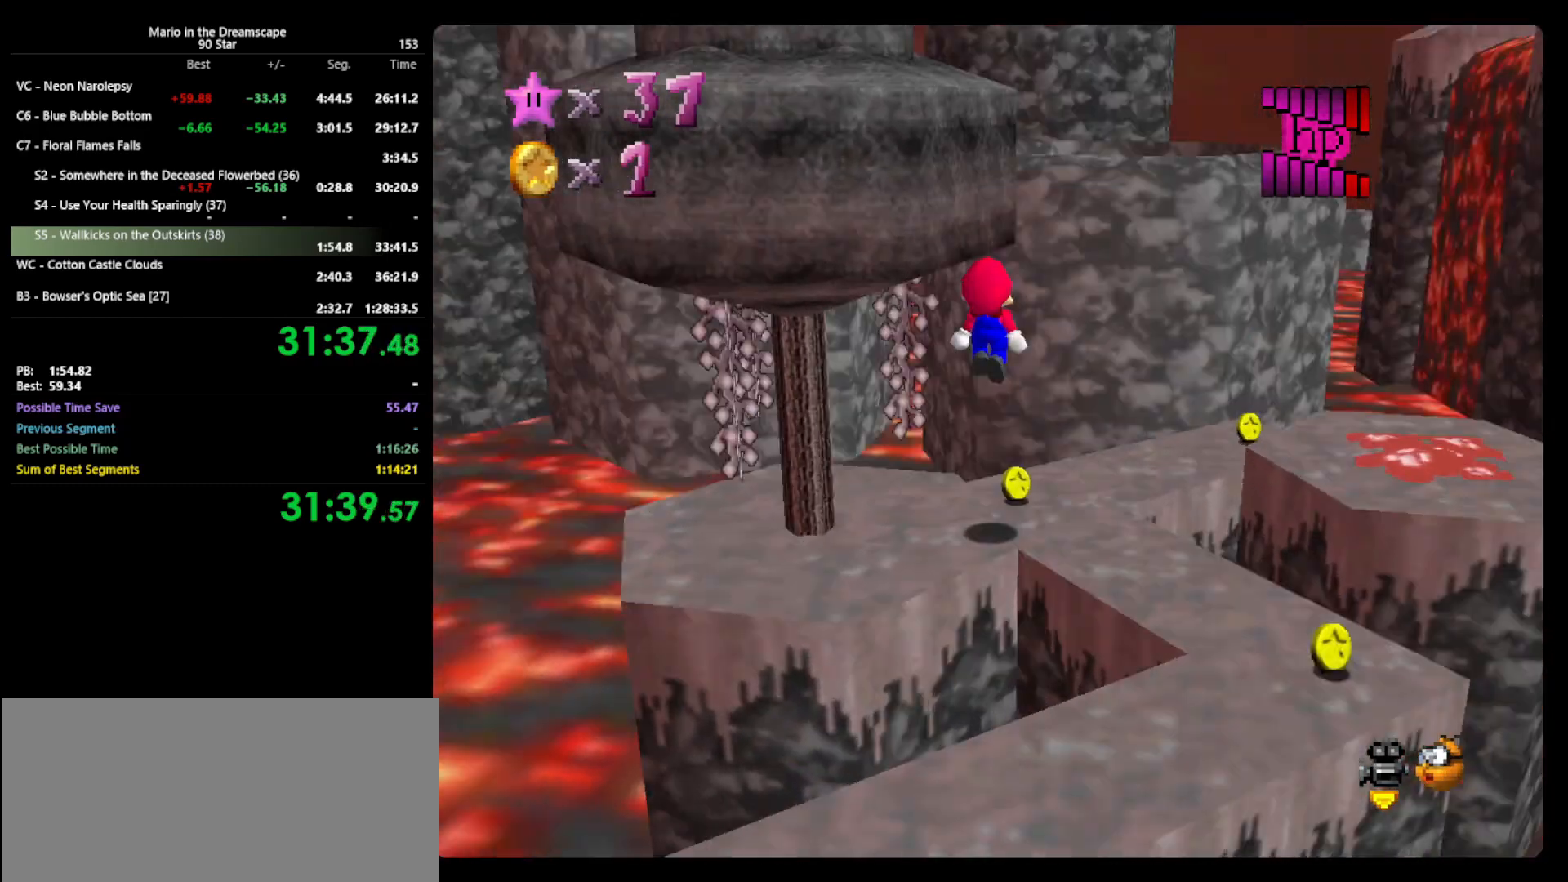
{"buttons": ["A"], "left_stick": "up-right", "events": [[67, "C_RIGHT", "up"], [133, "left_stick", "up-right"], [500, "A", "down"]]}
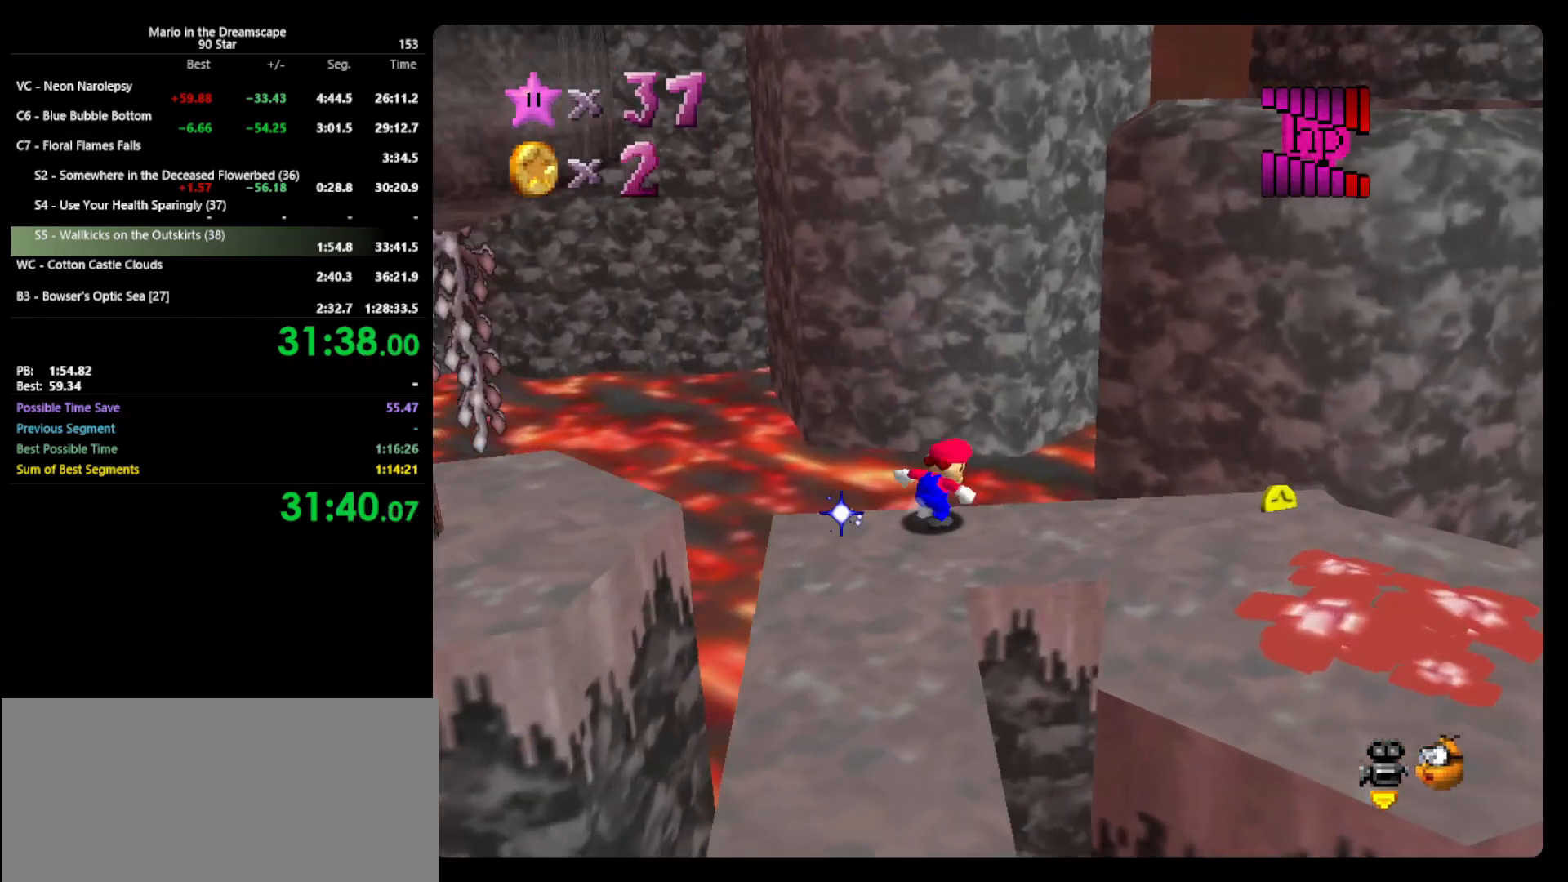
{"buttons": [], "left_stick": "up", "events": [[167, "left_stick", "up"], [233, "B", "down"], [500, "A", "up"], [500, "B", "up"]]}
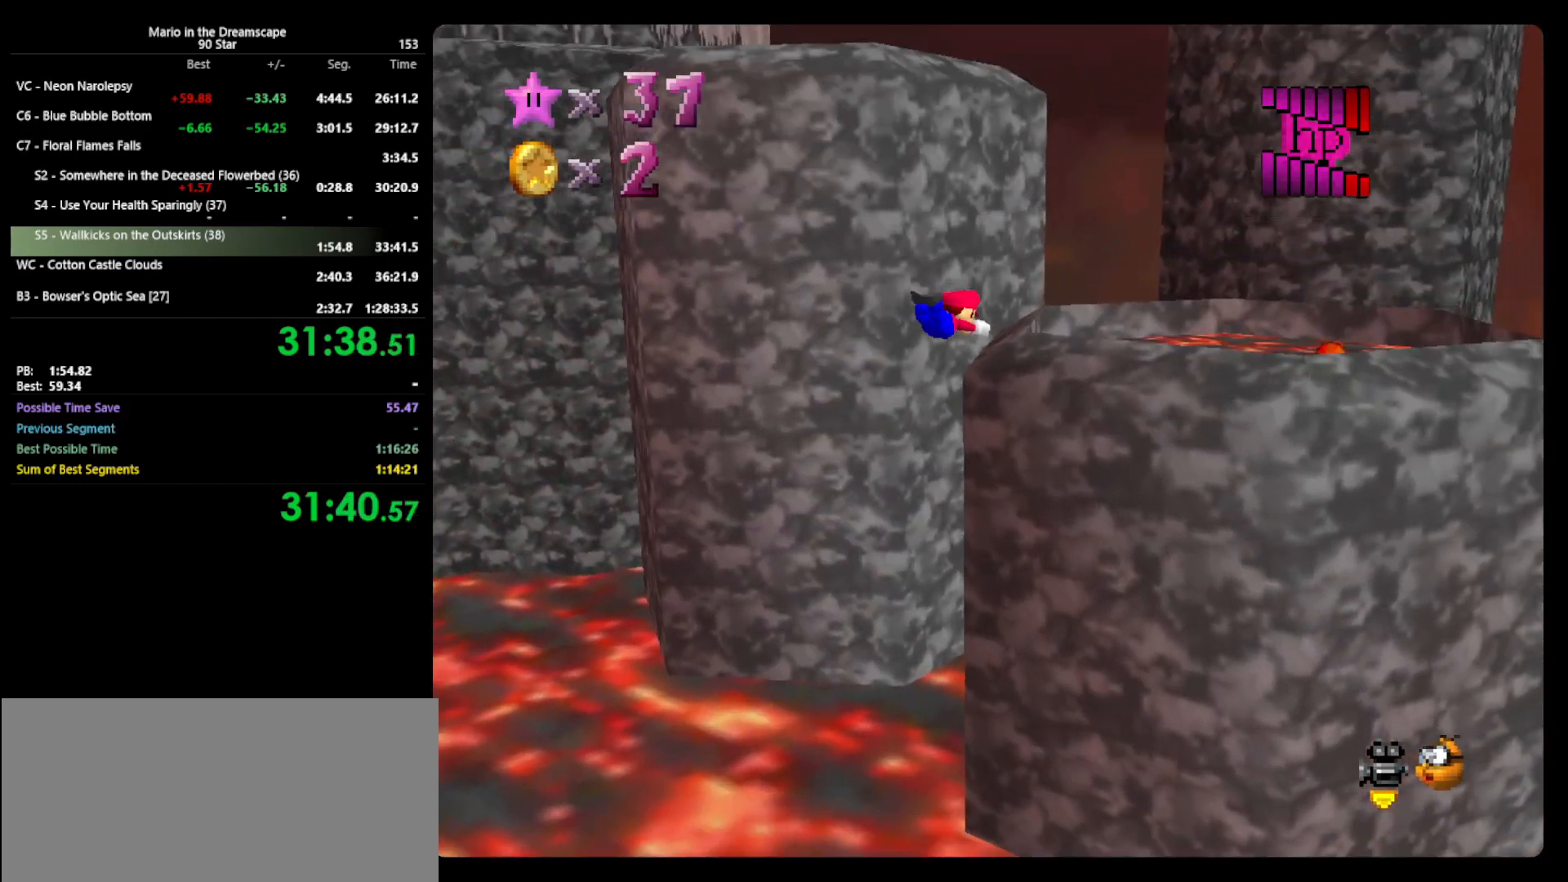
{"buttons": ["B"], "left_stick": "up-left", "events": [[333, "left_stick", "up-left"], [433, "A", "down"], [433, "B", "down"], [500, "A", "up"]]}
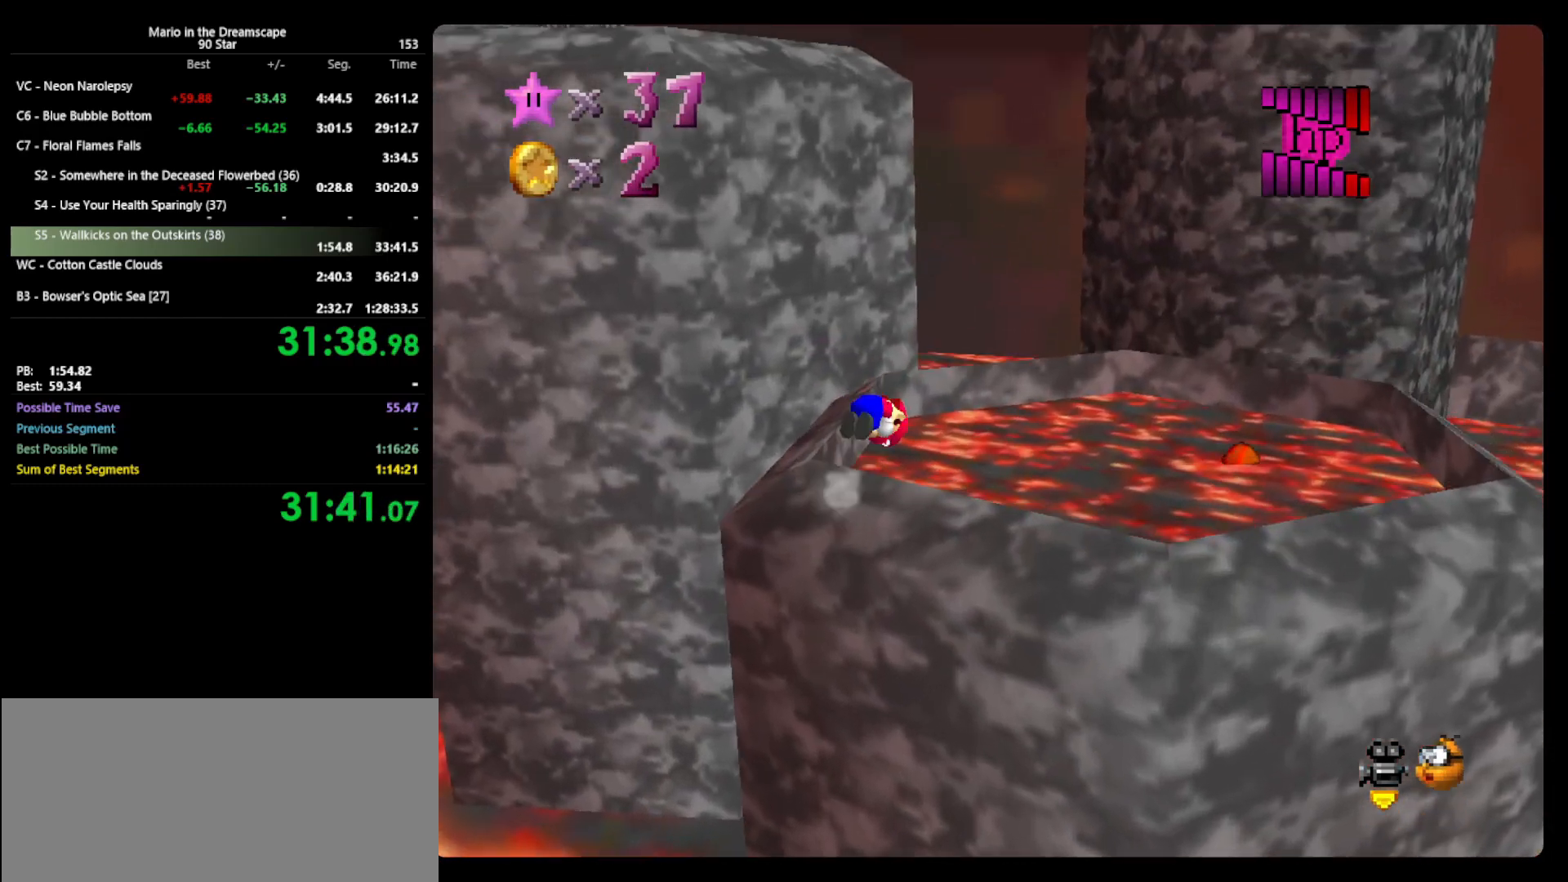
{"buttons": [], "left_stick": "up-left", "events": [[33, "B", "up"]]}
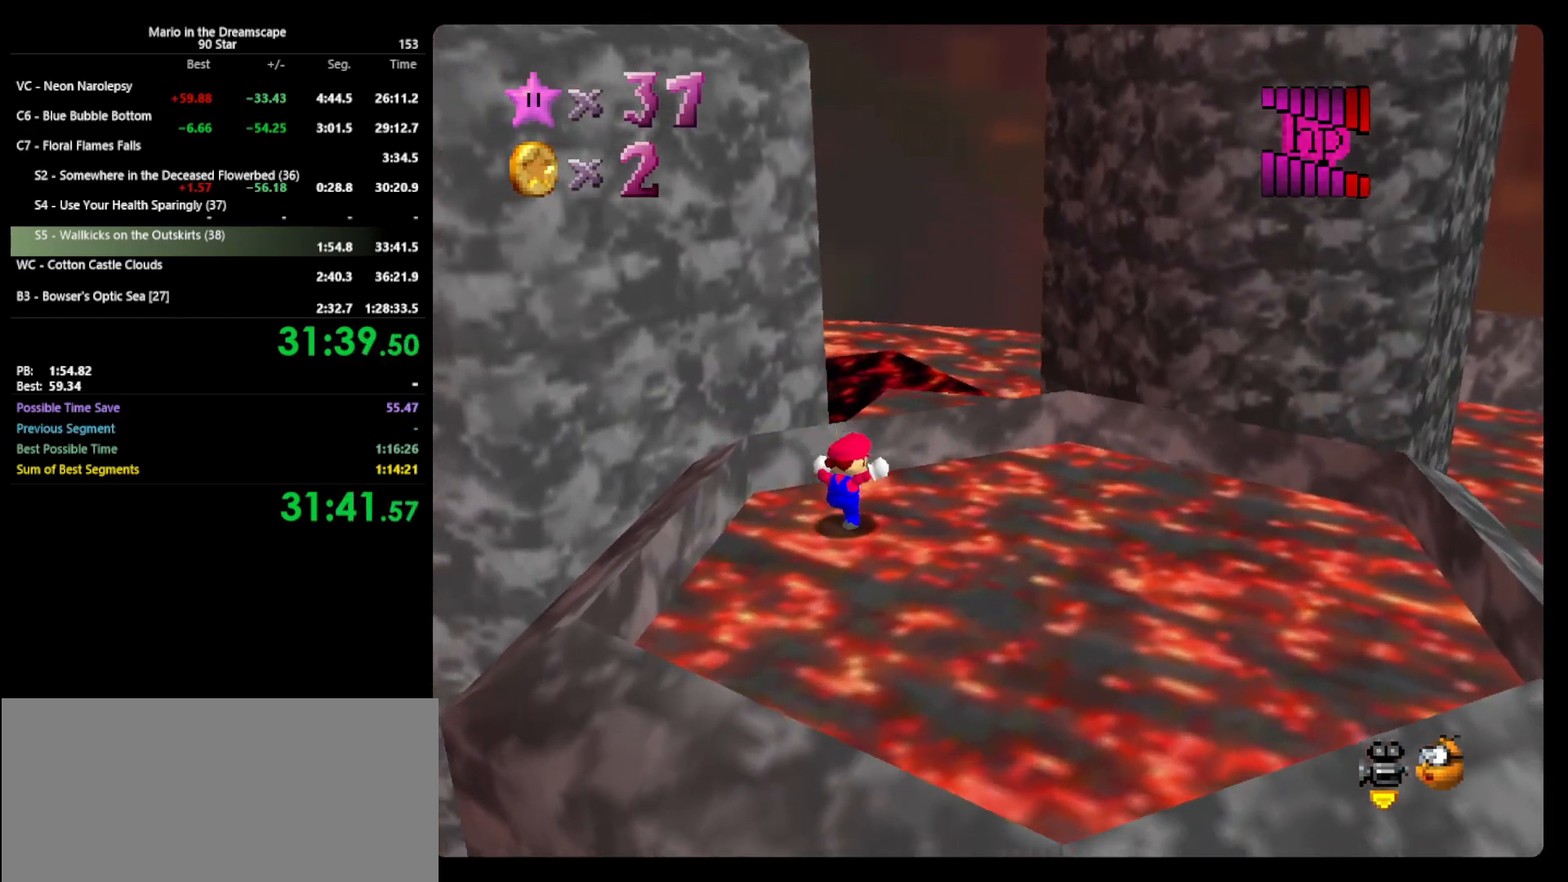
{"buttons": [], "left_stick": "up-left", "events": []}
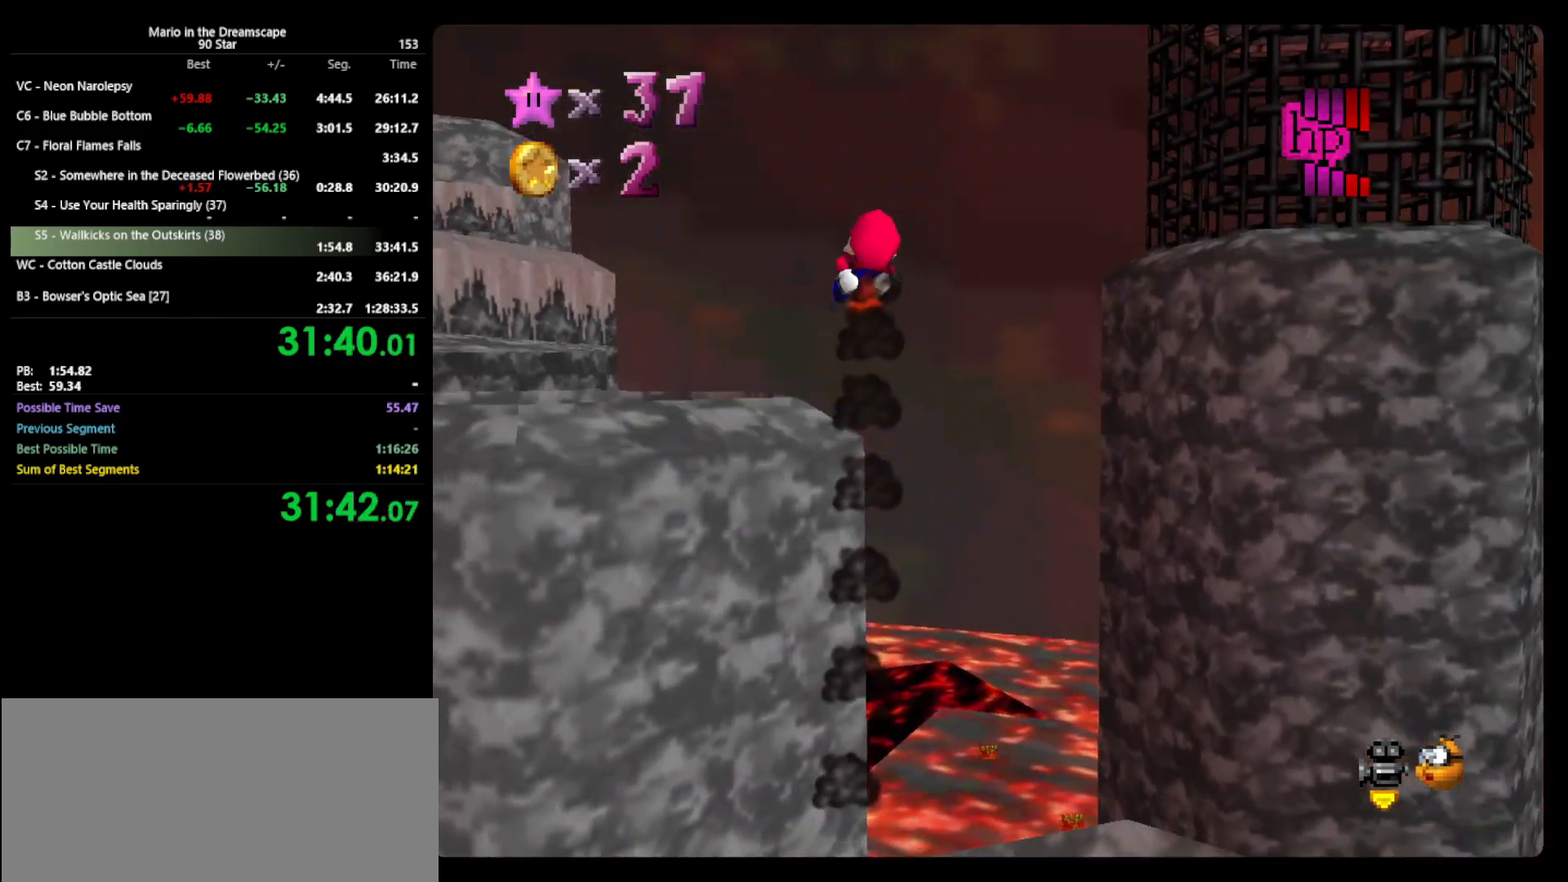
{"buttons": [], "left_stick": "up-left", "events": []}
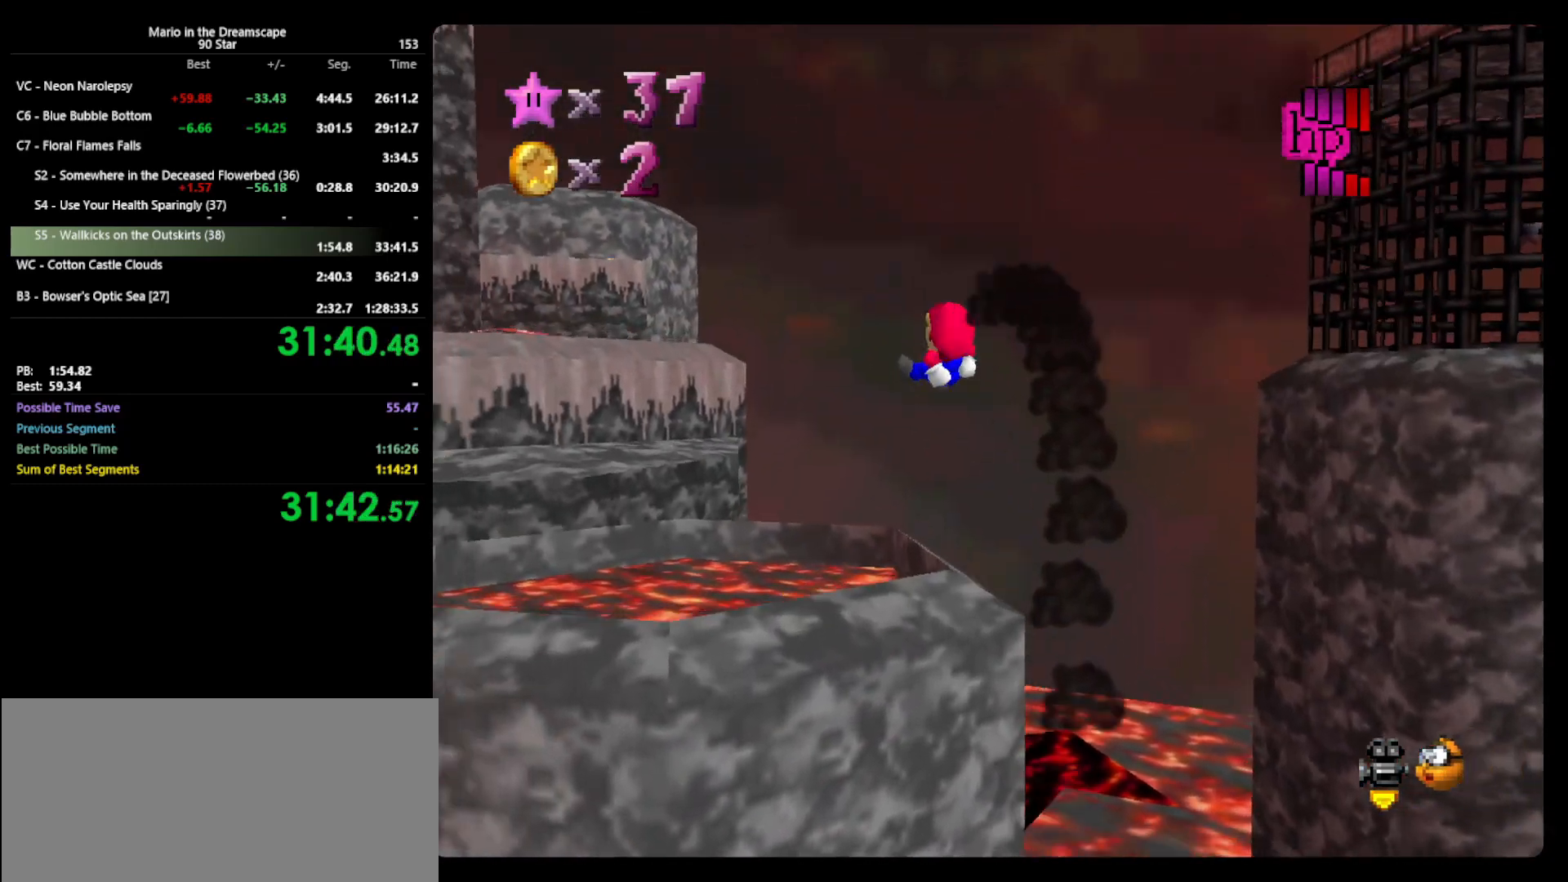
{"buttons": [], "left_stick": "up-left", "events": []}
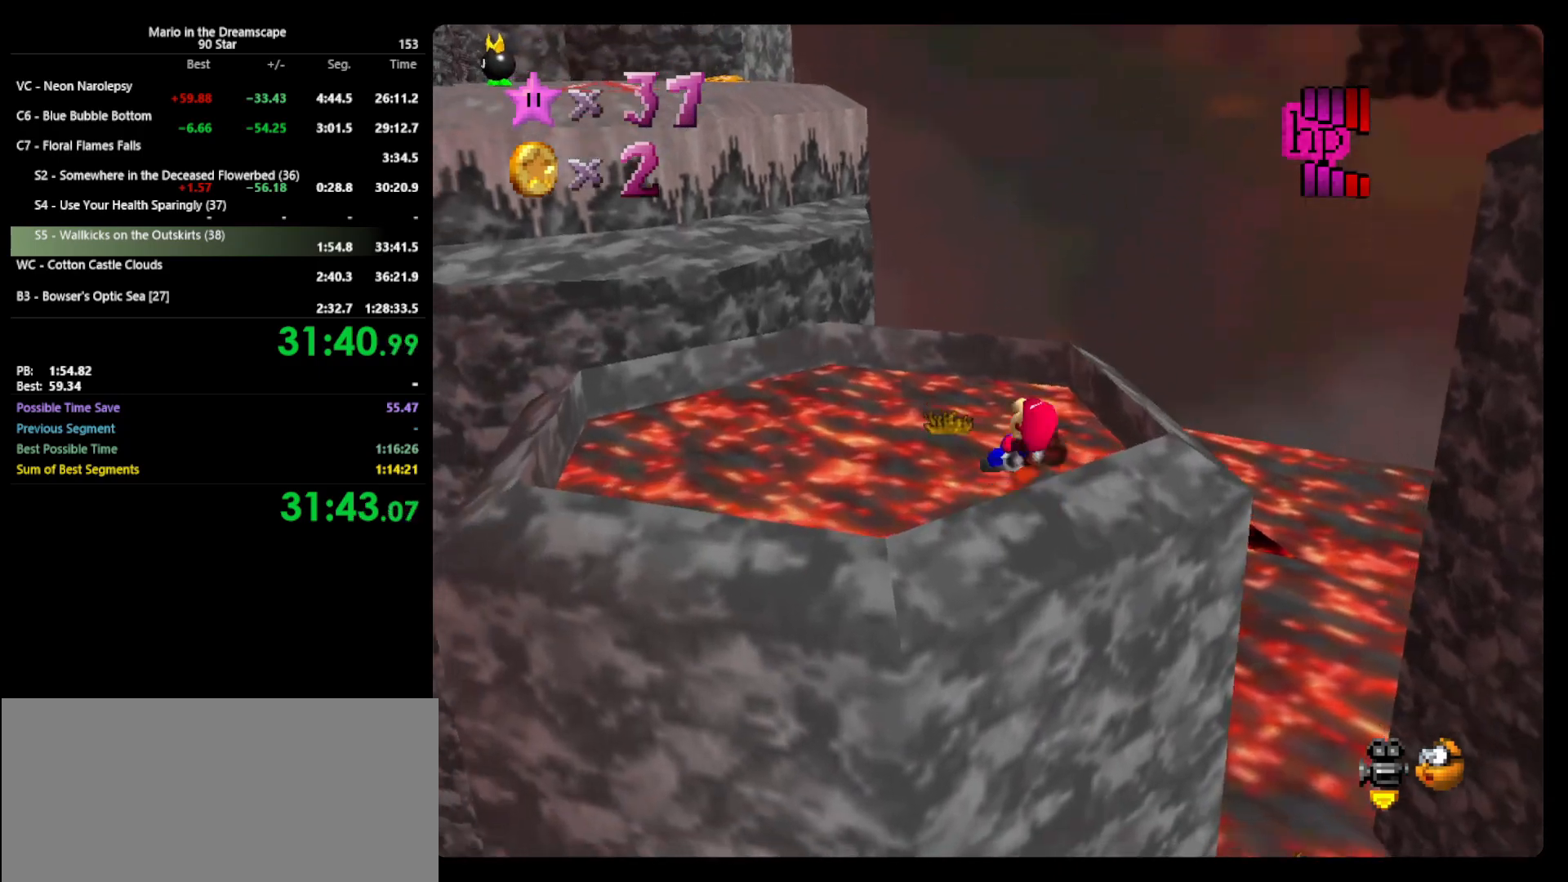
{"buttons": [], "left_stick": "up-left", "events": []}
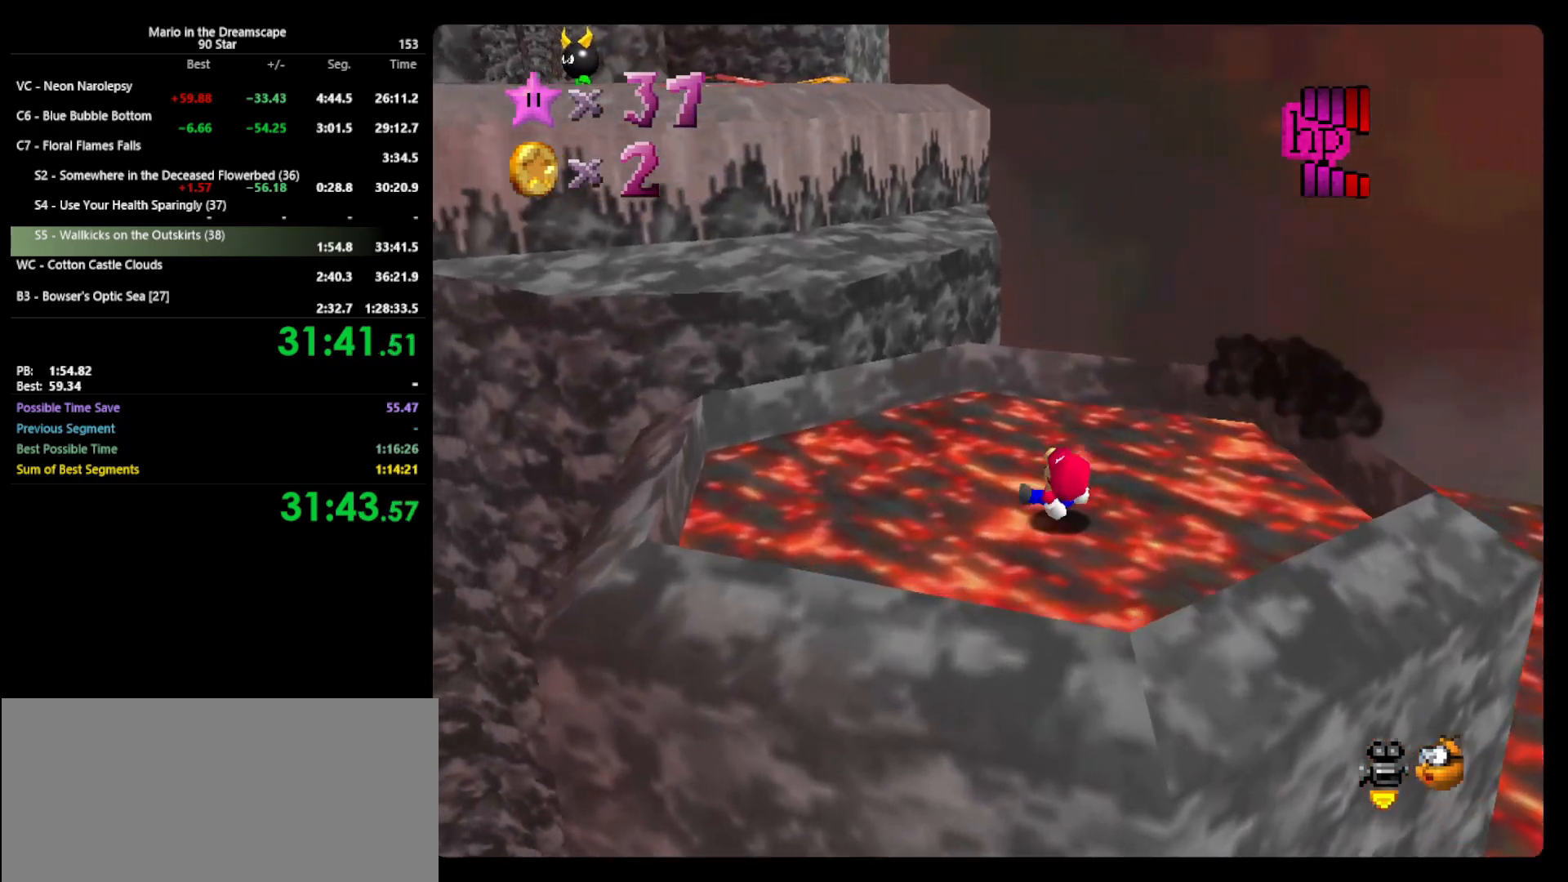
{"buttons": [], "left_stick": "up-left", "events": []}
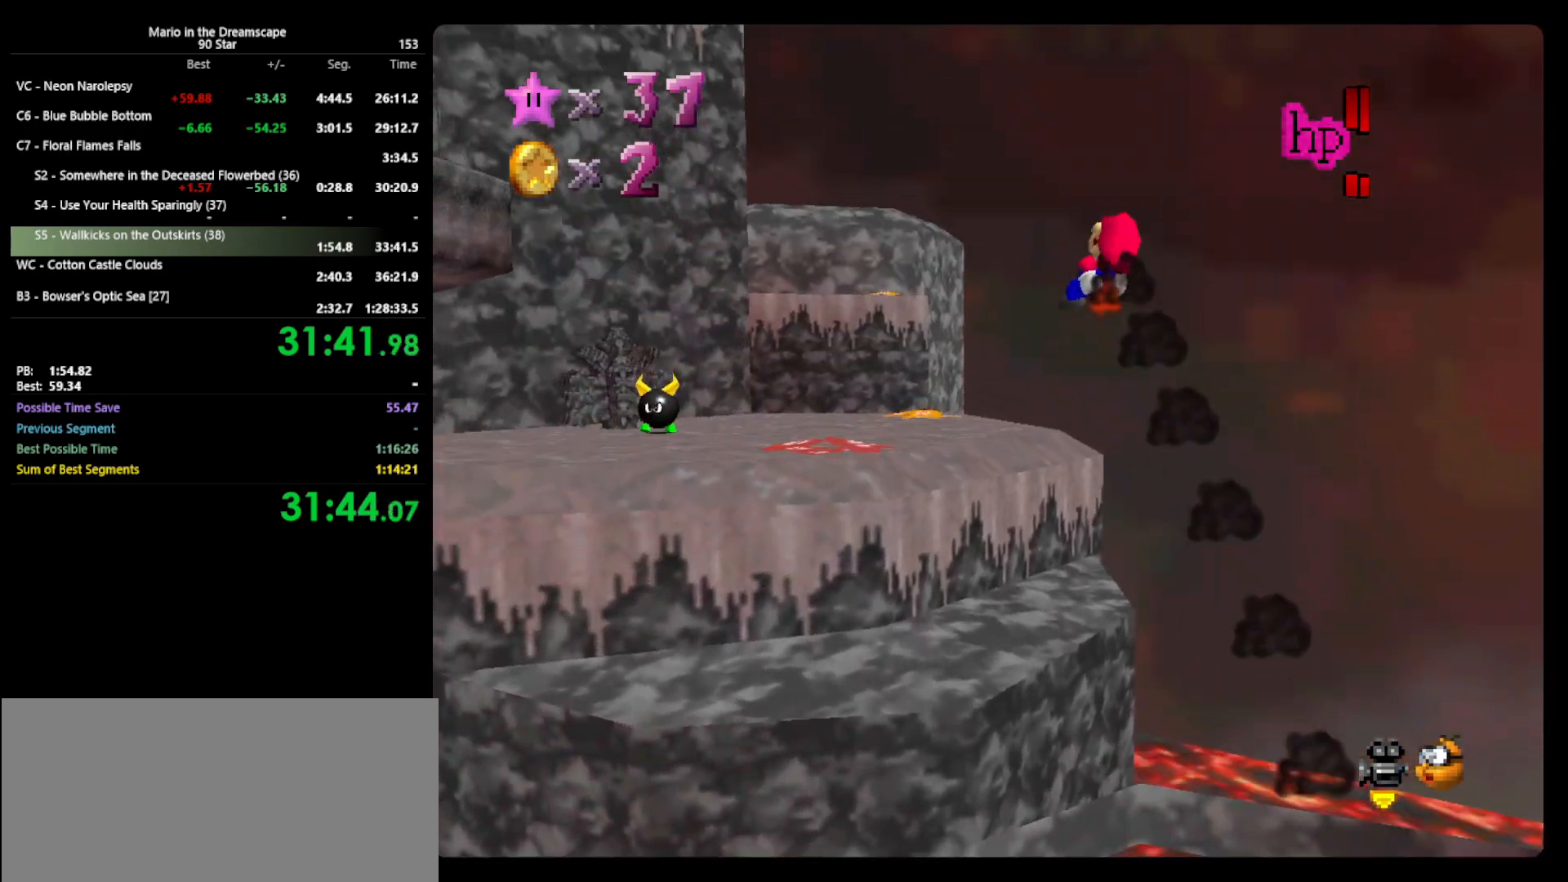
{"buttons": [], "left_stick": "up", "events": [[367, "C_RIGHT", "down"], [367, "left_stick", "up"], [433, "C_RIGHT", "up"]]}